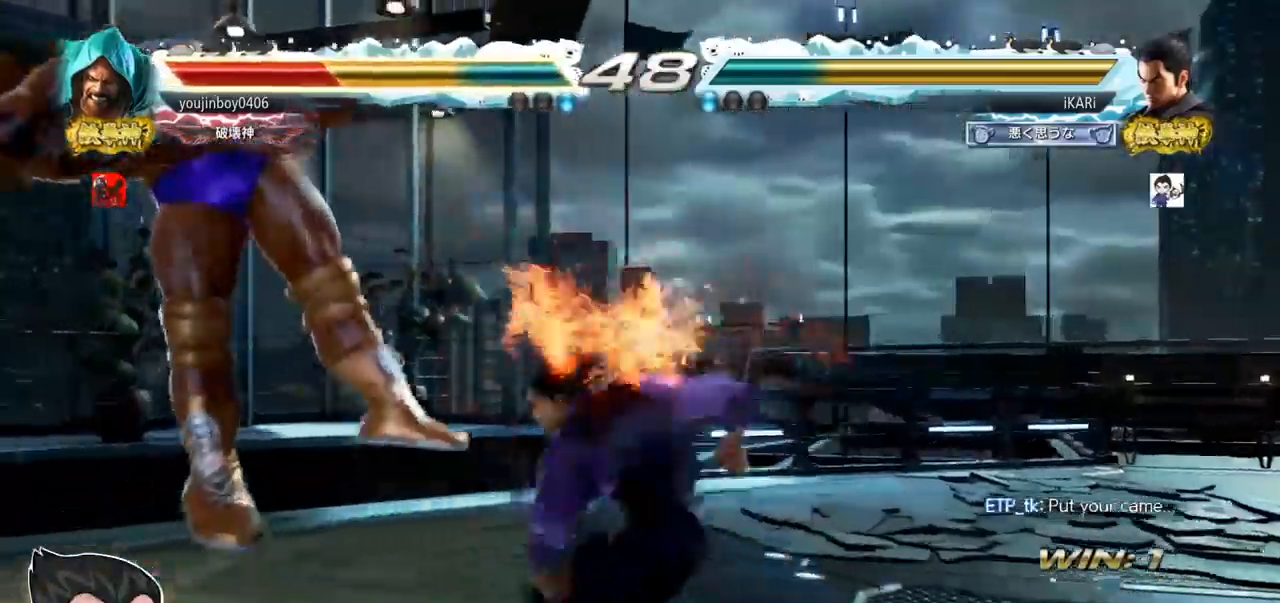
Gameplay with a controller (arcade stick); each line is a JSON object with the inputs held at the frame after it. "events" lists button and stick changes between this image and that frame as [ms after this image, input, new state], when the widget could be followed in between. Not read: L3 R3.
{"buttons": [], "left_stick": "center", "events": [[33, "TRIANGLE", "down"], [83, "TRIANGLE", "up"]]}
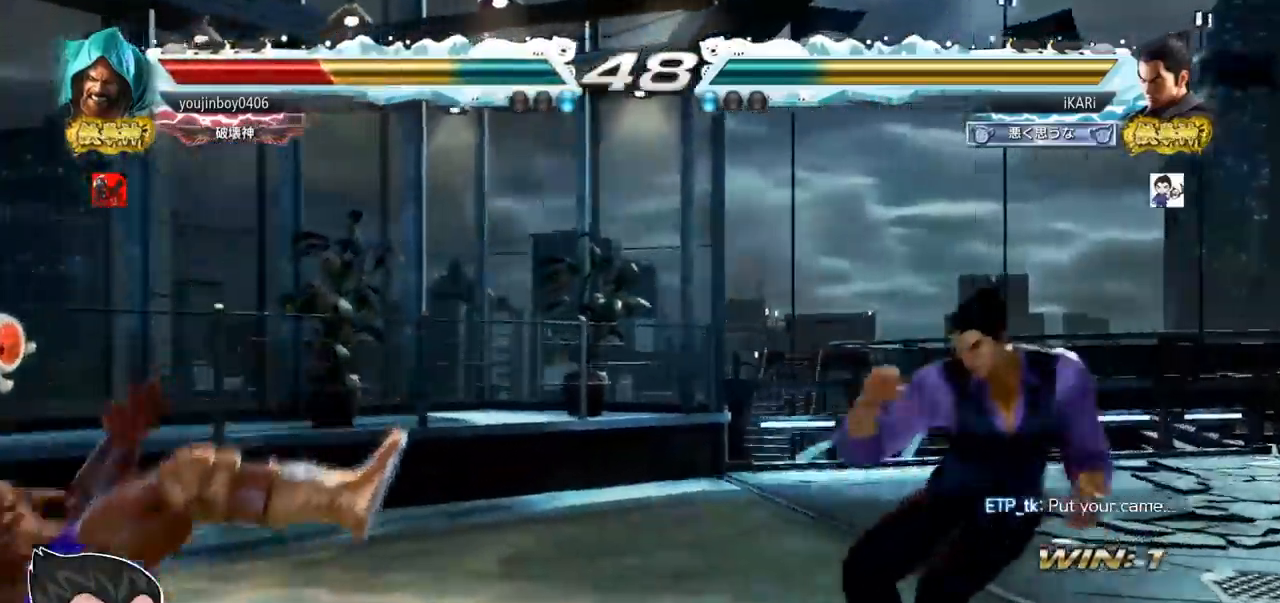
{"buttons": [], "left_stick": "right", "events": [[301, "left_stick", "left"], [351, "left_stick", "center"], [501, "left_stick", "right"]]}
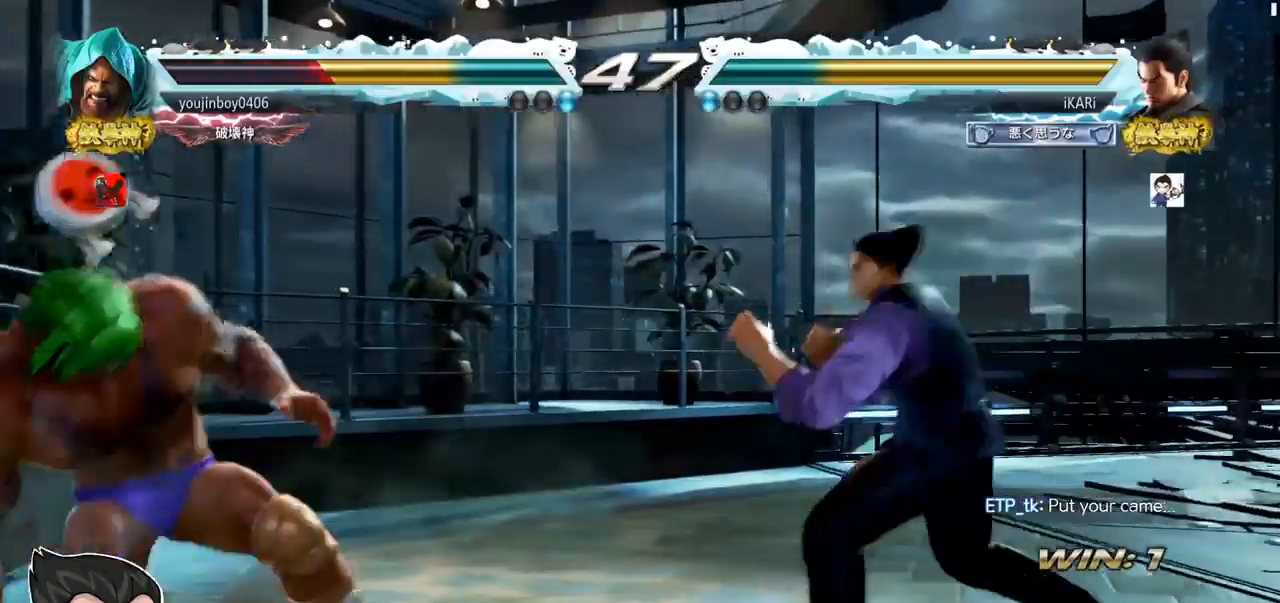
{"buttons": [], "left_stick": "left", "events": [[133, "left_stick", "center"], [384, "left_stick", "left"], [434, "left_stick", "center"], [500, "left_stick", "left"]]}
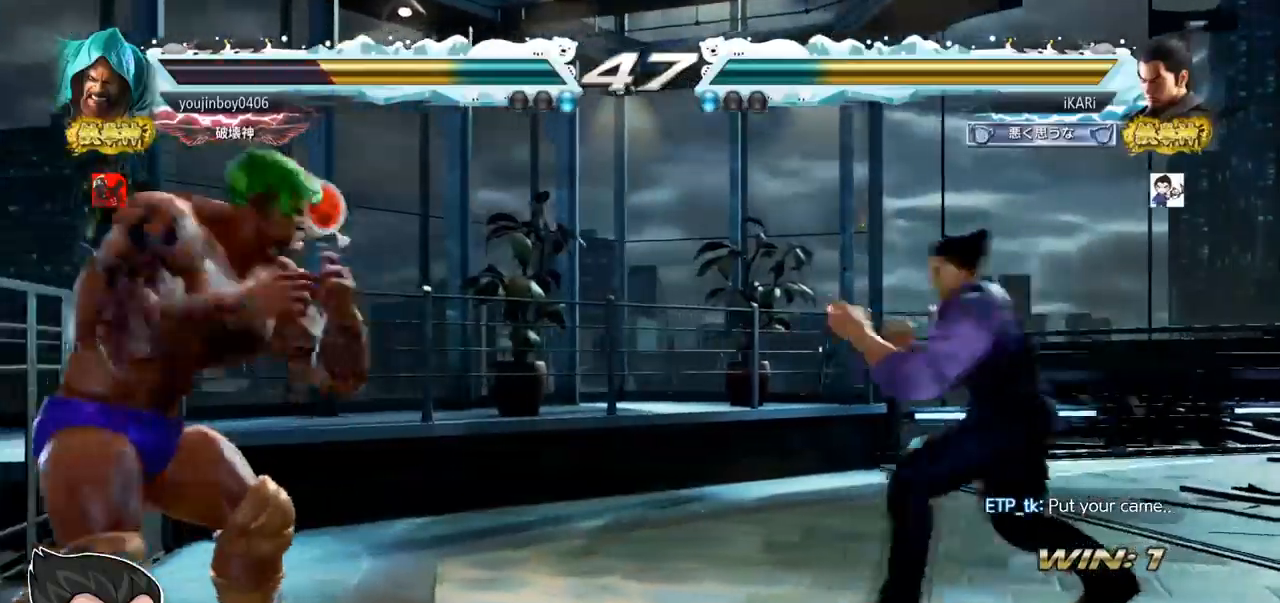
{"buttons": [], "left_stick": "center", "events": [[67, "CROSS", "down"], [100, "CROSS", "up"], [134, "TRIANGLE", "down"], [167, "TRIANGLE", "up"], [217, "TRIANGLE", "down"], [284, "TRIANGLE", "up"], [317, "TRIANGLE", "down"], [401, "TRIANGLE", "up"], [434, "left_stick", "center"]]}
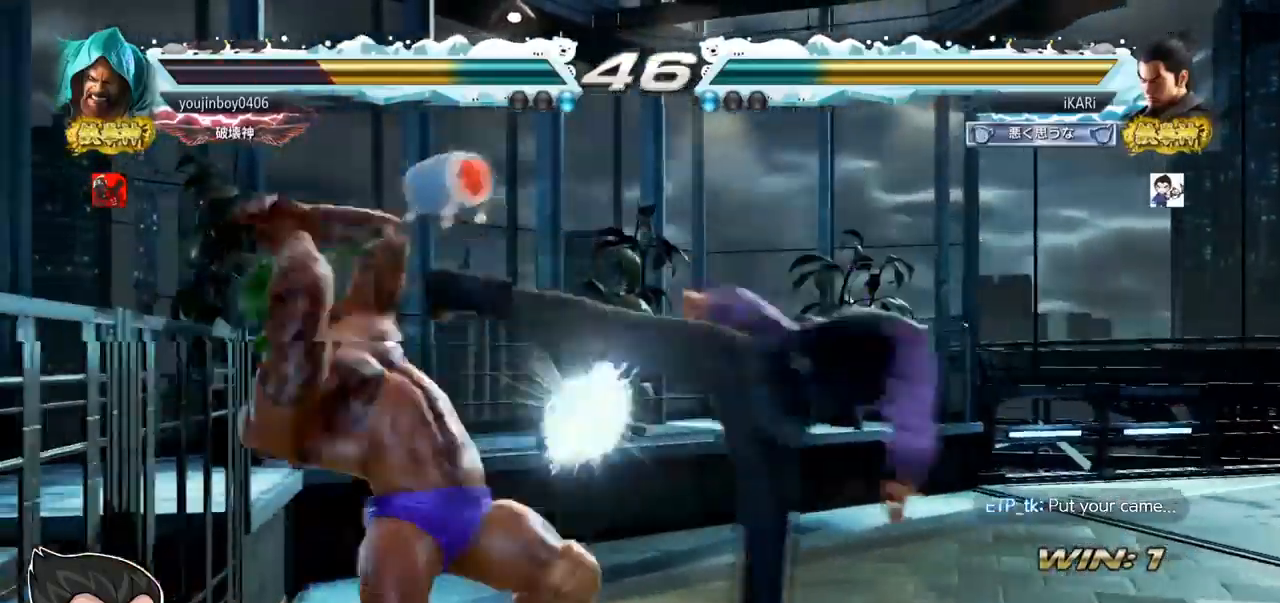
{"buttons": [], "left_stick": "down-right", "events": [[367, "left_stick", "down-right"], [450, "CIRCLE", "down"], [500, "CIRCLE", "up"]]}
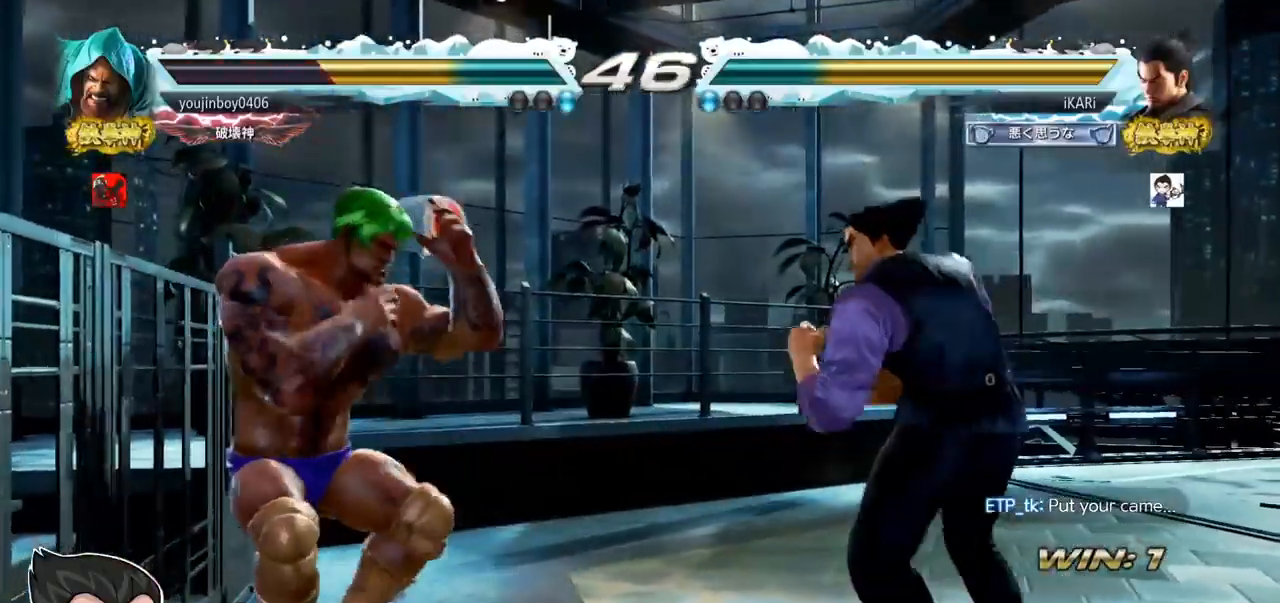
{"buttons": [], "left_stick": "center", "events": [[67, "TRIANGLE", "down"], [117, "TRIANGLE", "up"], [151, "TRIANGLE", "down"], [201, "TRIANGLE", "up"], [234, "TRIANGLE", "down"], [284, "left_stick", "center"], [334, "TRIANGLE", "up"]]}
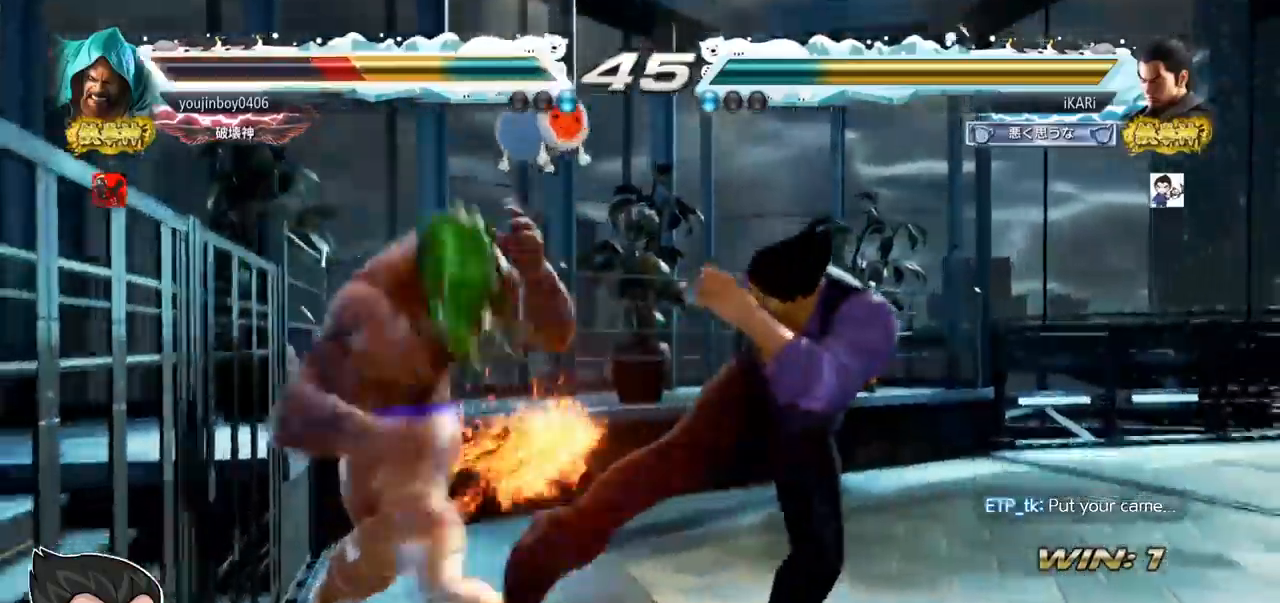
{"buttons": [], "left_stick": "center", "events": [[200, "left_stick", "up"], [267, "left_stick", "center"], [450, "CROSS", "down"], [500, "CROSS", "up"]]}
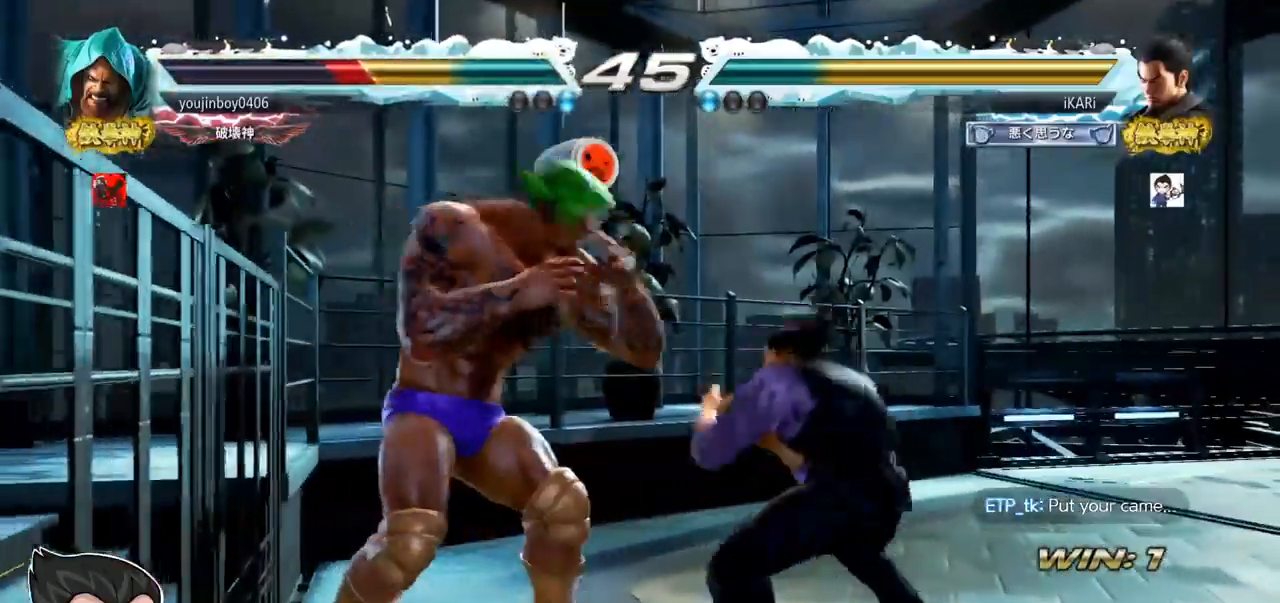
{"buttons": [], "left_stick": "center", "events": [[50, "TRIANGLE", "down"], [100, "TRIANGLE", "up"], [151, "TRIANGLE", "down"], [184, "TRIANGLE", "up"], [234, "TRIANGLE", "down"], [301, "TRIANGLE", "up"]]}